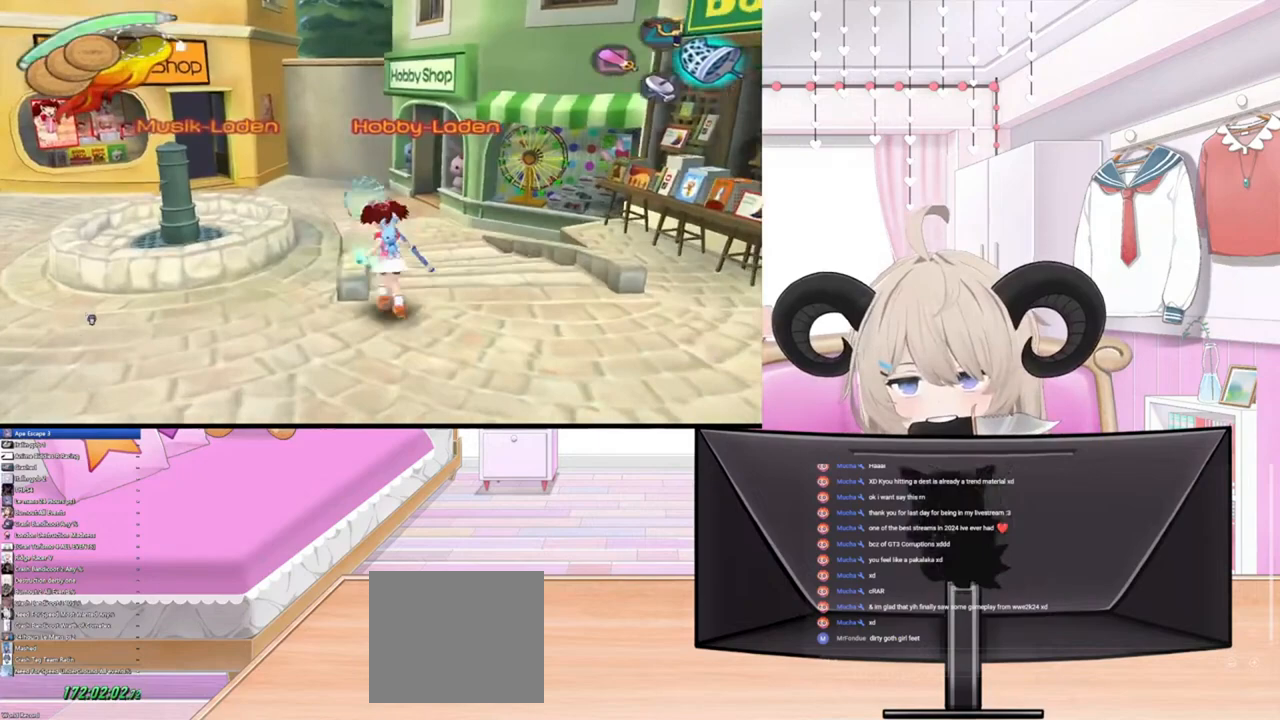
Gameplay with a controller (PlayStation layout); each line is a JSON object with the inputs held at the frame after it. "events" lists button and stick changes between this image and that frame as [ms after this image, input, new state], when the widget could be followed in between.
{"buttons": [], "left_stick": "up", "right_stick": "center", "events": [[367, "CROSS", "down"], [500, "CROSS", "up"]]}
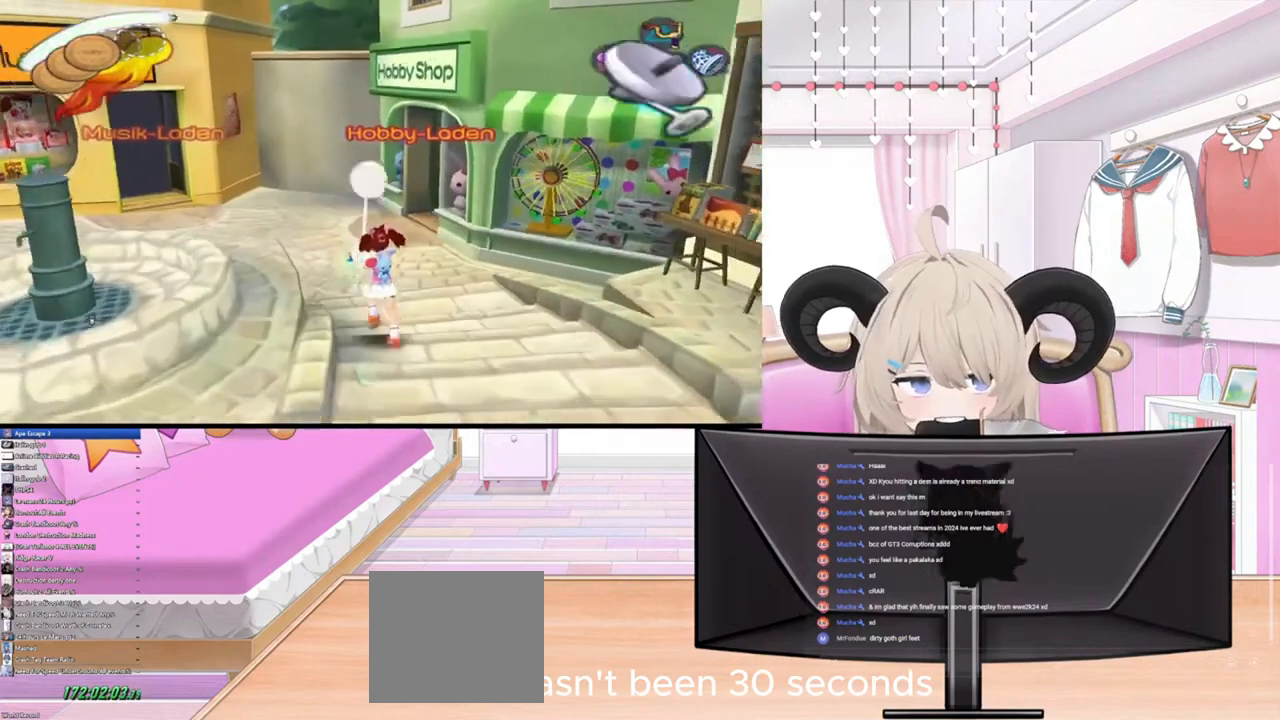
{"buttons": ["R2"], "left_stick": "up", "right_stick": "center", "events": [[500, "R2", "down"]]}
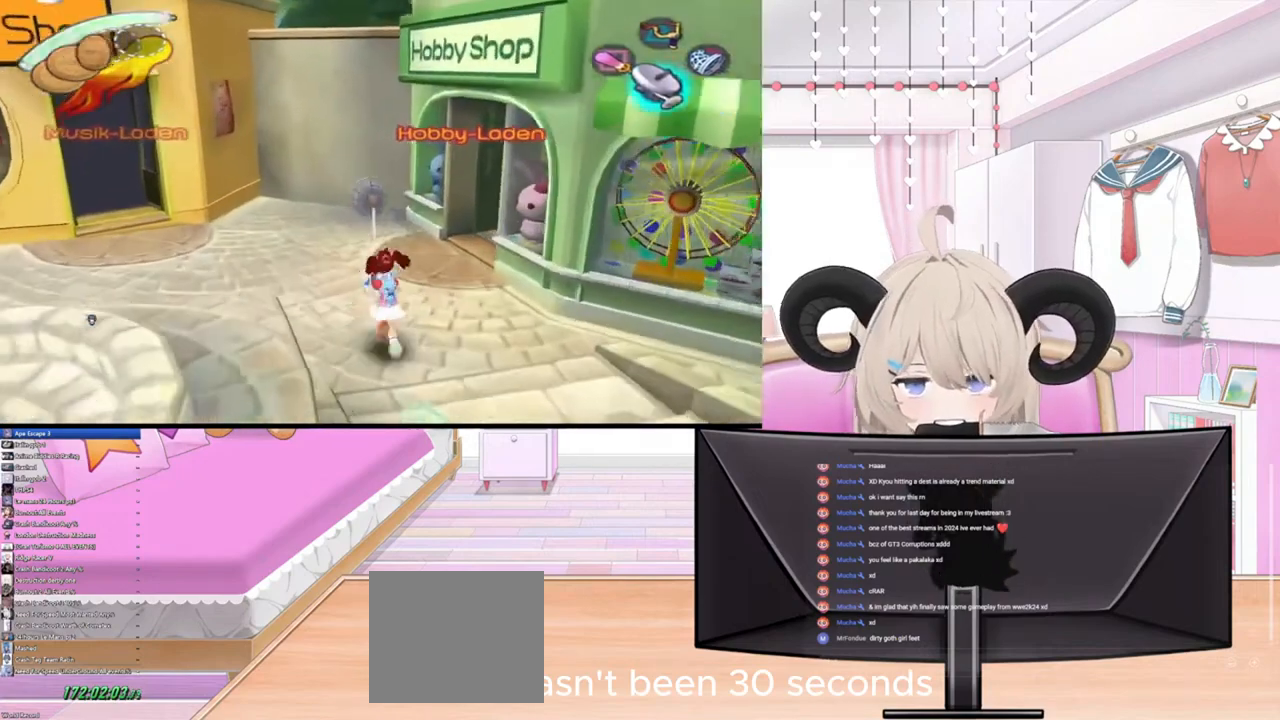
{"buttons": ["CIRCLE"], "left_stick": "up-left", "right_stick": "center", "events": [[100, "R2", "up"], [133, "left_stick", "up-left"], [400, "CIRCLE", "down"]]}
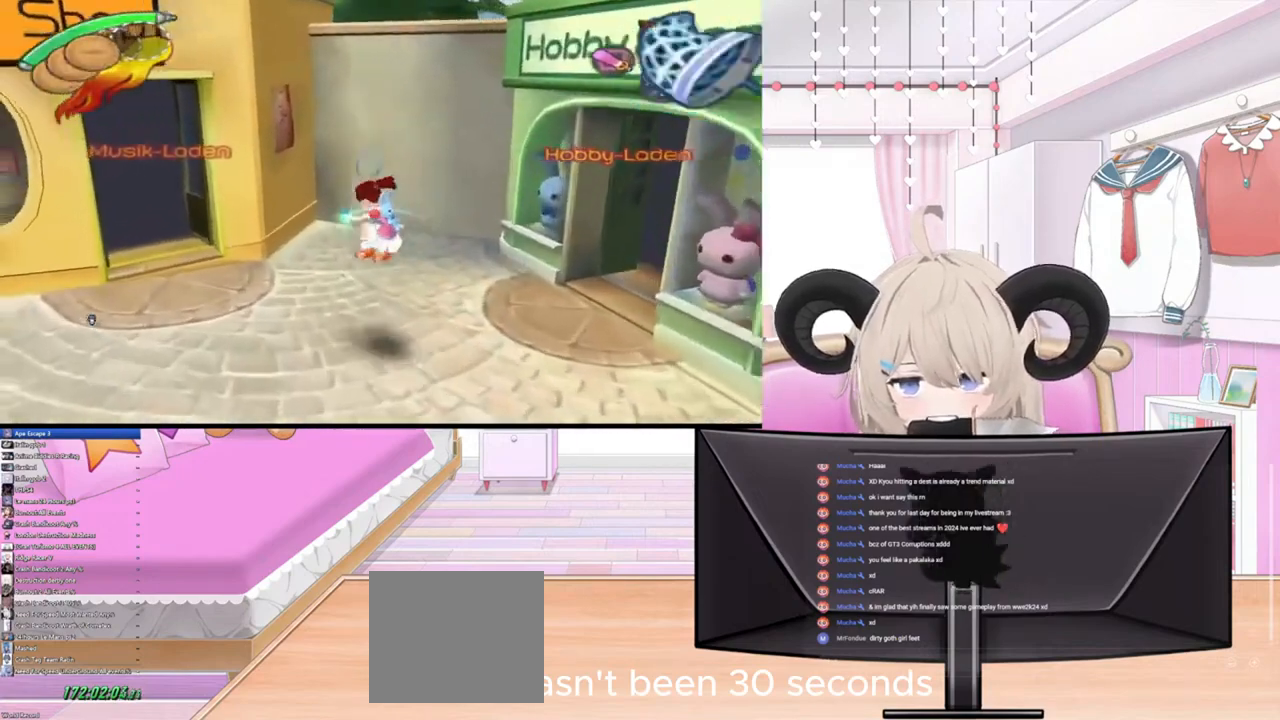
{"buttons": ["TRIANGLE"], "left_stick": "up-left", "right_stick": "center", "events": [[33, "CIRCLE", "up"], [200, "R2", "down"], [367, "R2", "up"], [500, "TRIANGLE", "down"]]}
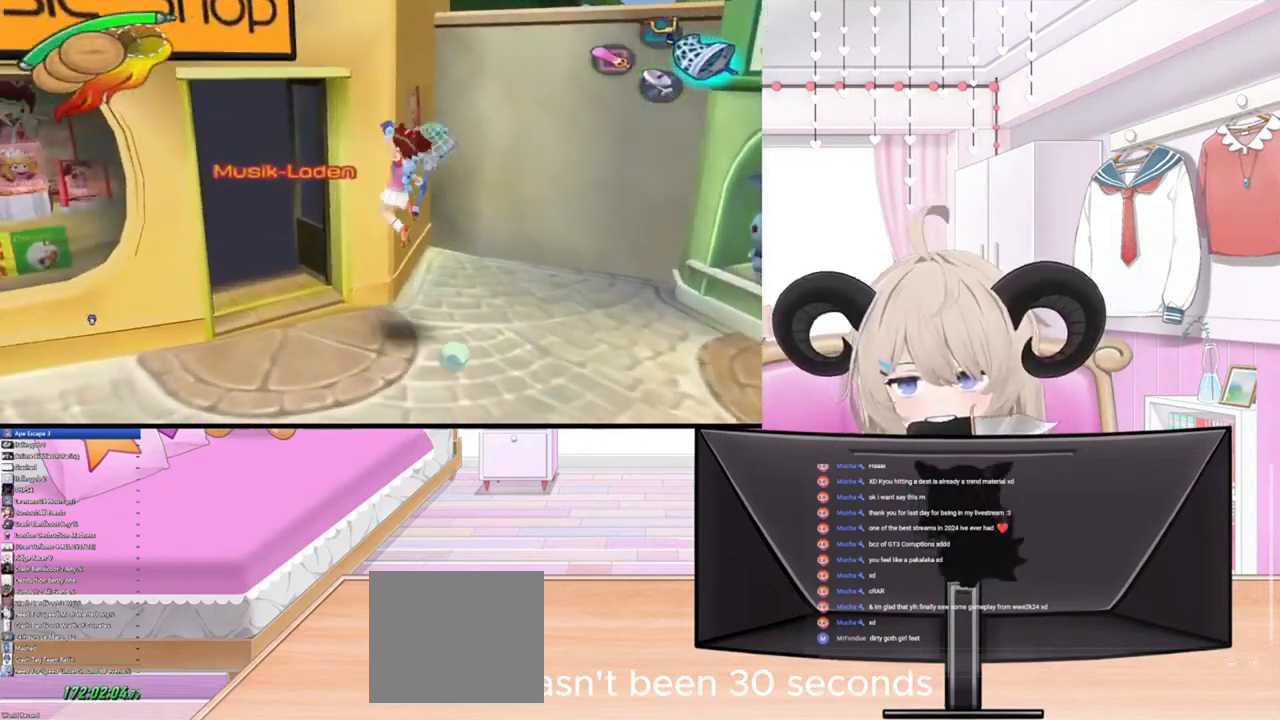
{"buttons": [], "left_stick": "center", "right_stick": "center", "events": [[133, "TRIANGLE", "up"], [400, "left_stick", "center"]]}
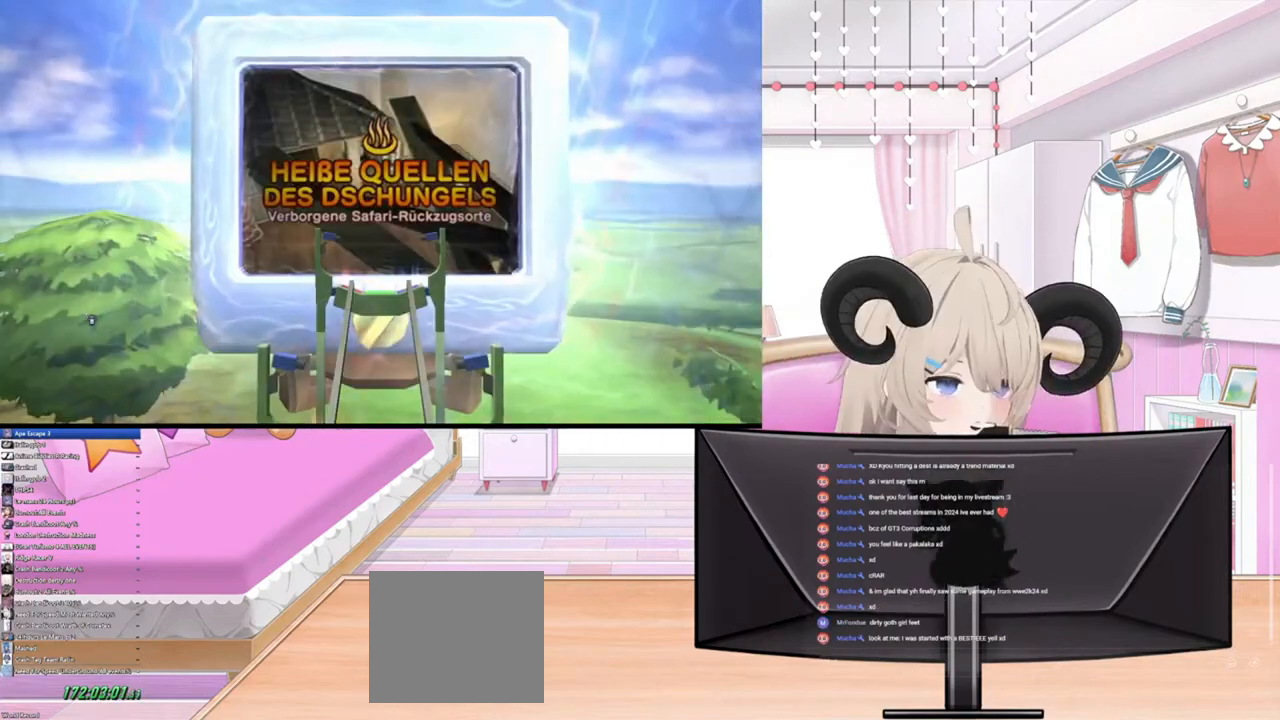
{"buttons": [], "left_stick": "center", "right_stick": "center", "events": []}
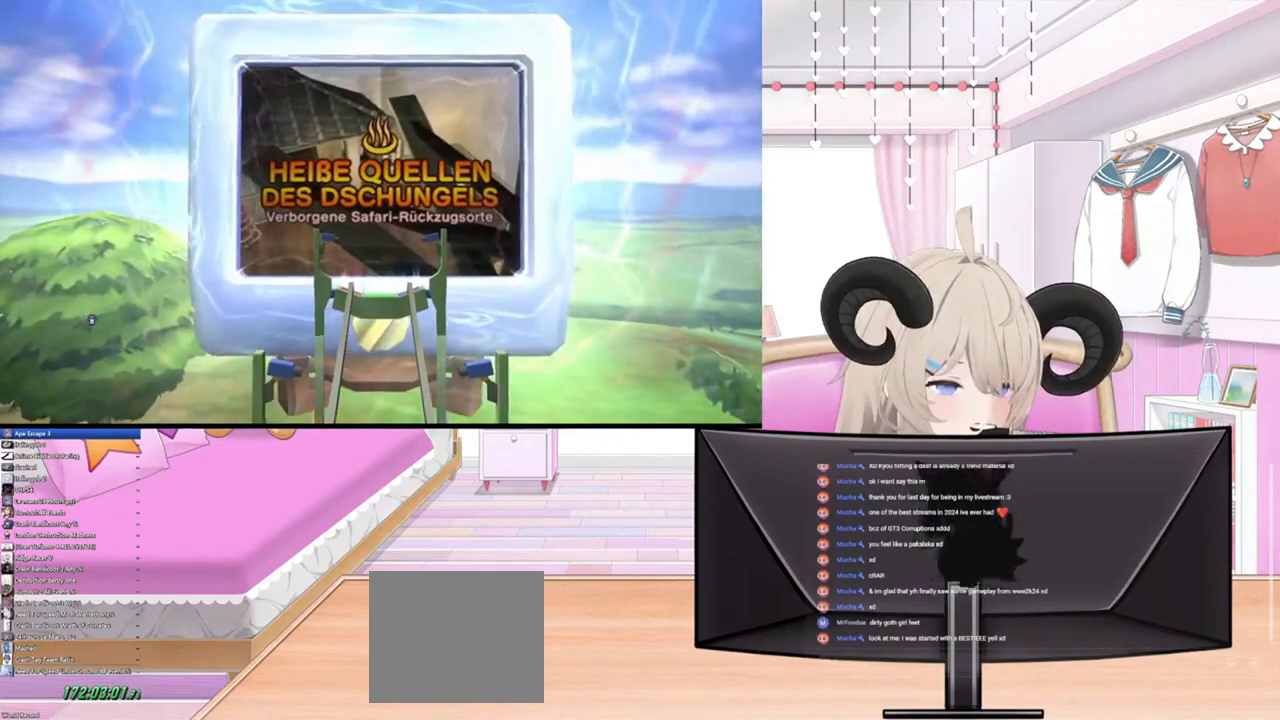
{"buttons": [], "left_stick": "center", "right_stick": "center", "events": []}
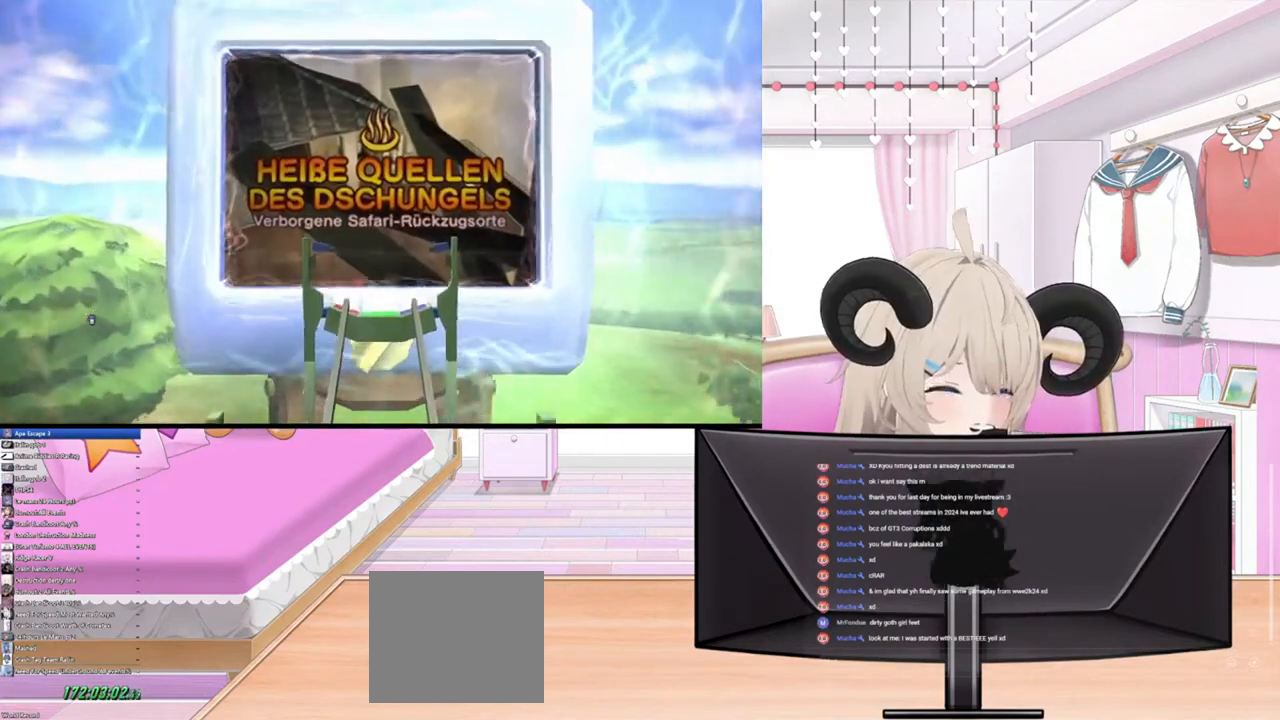
{"buttons": [], "left_stick": "center", "right_stick": "center", "events": []}
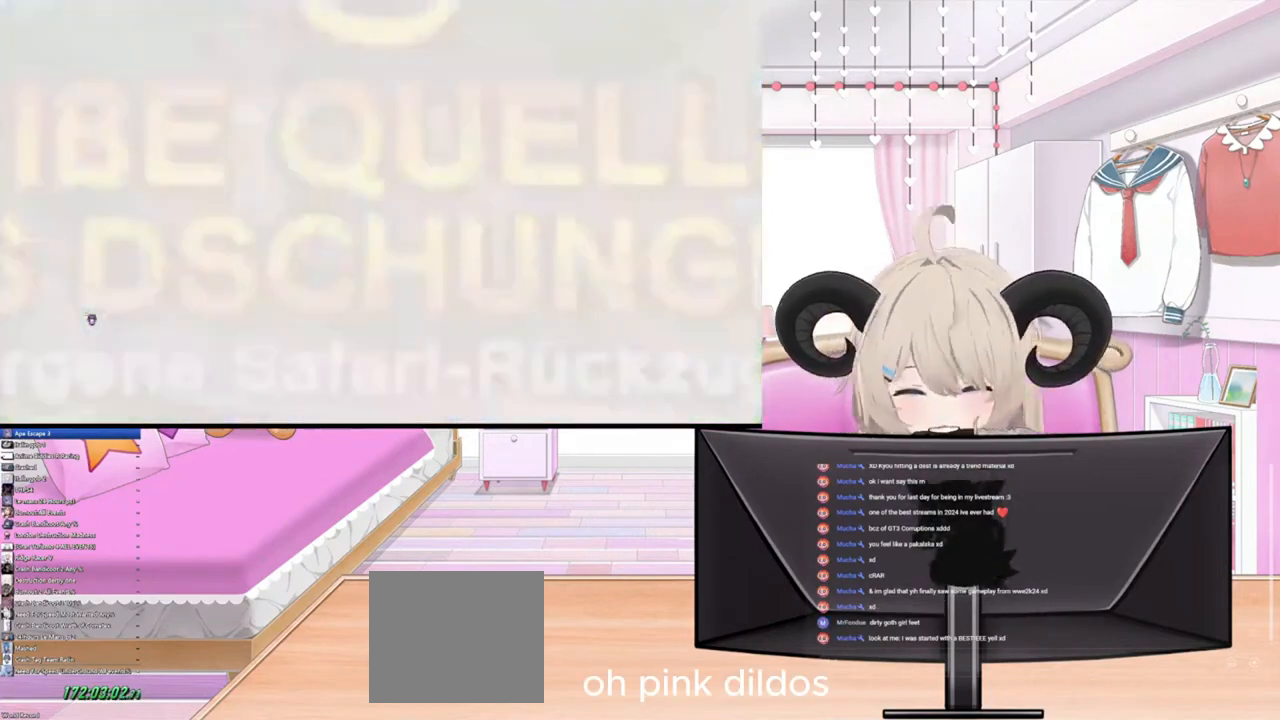
{"buttons": [], "left_stick": "center", "right_stick": "center", "events": []}
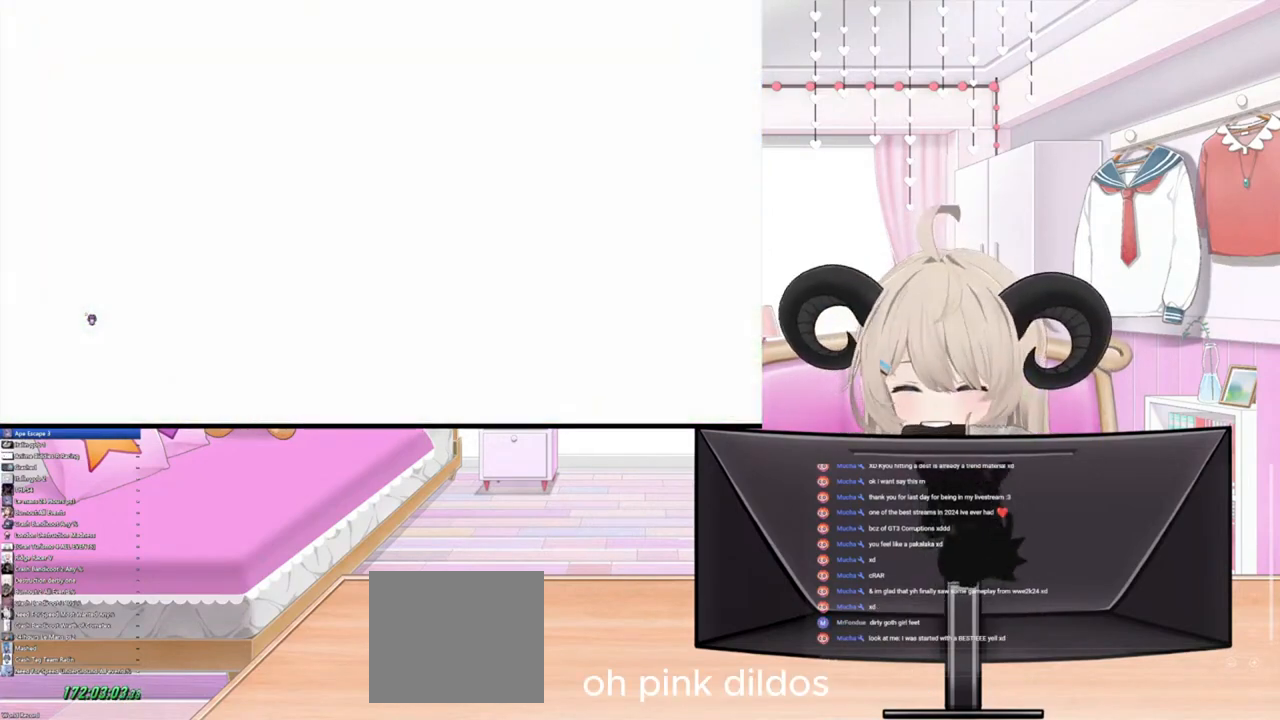
{"buttons": [], "left_stick": "center", "right_stick": "center", "events": []}
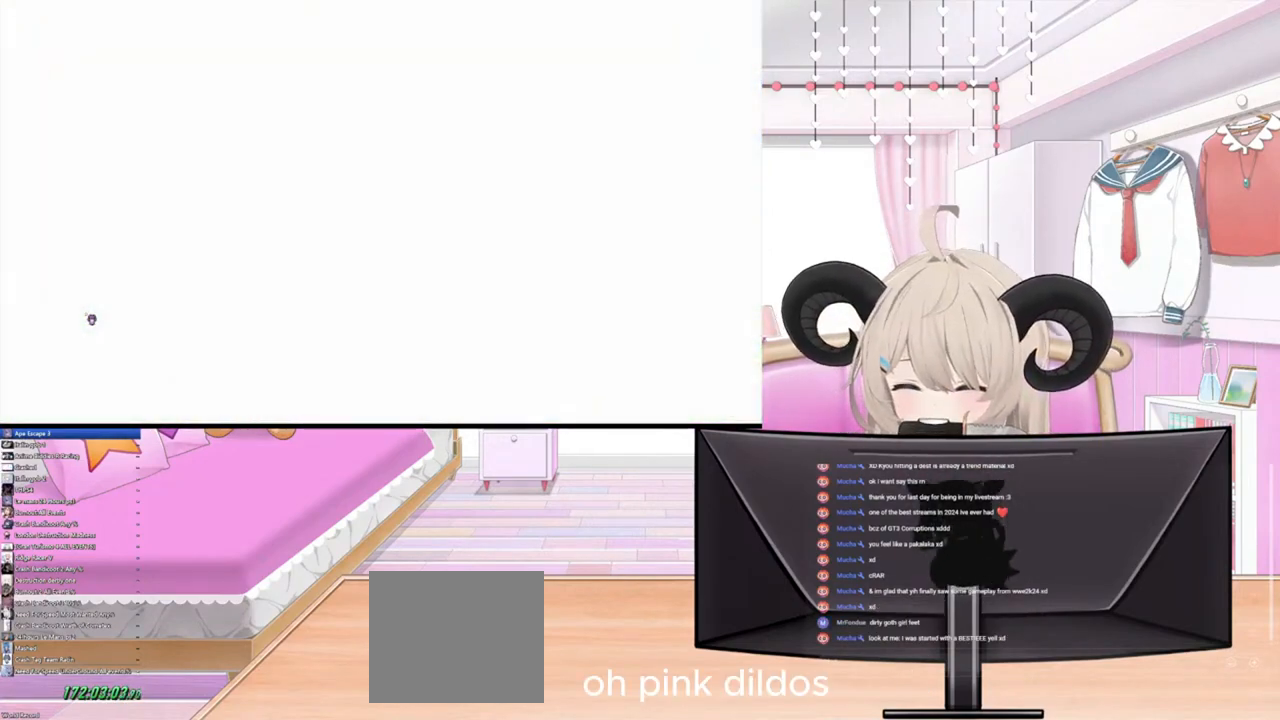
{"buttons": [], "left_stick": "center", "right_stick": "center", "events": []}
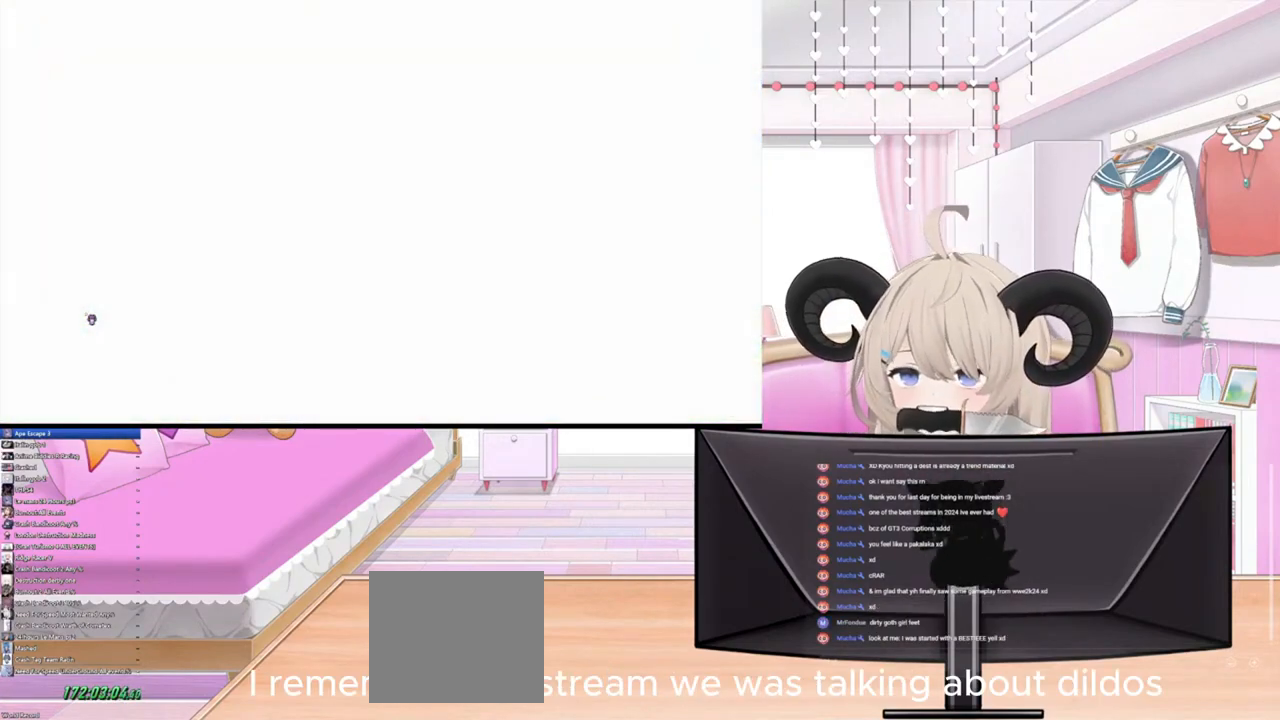
{"buttons": [], "left_stick": "center", "right_stick": "center", "events": []}
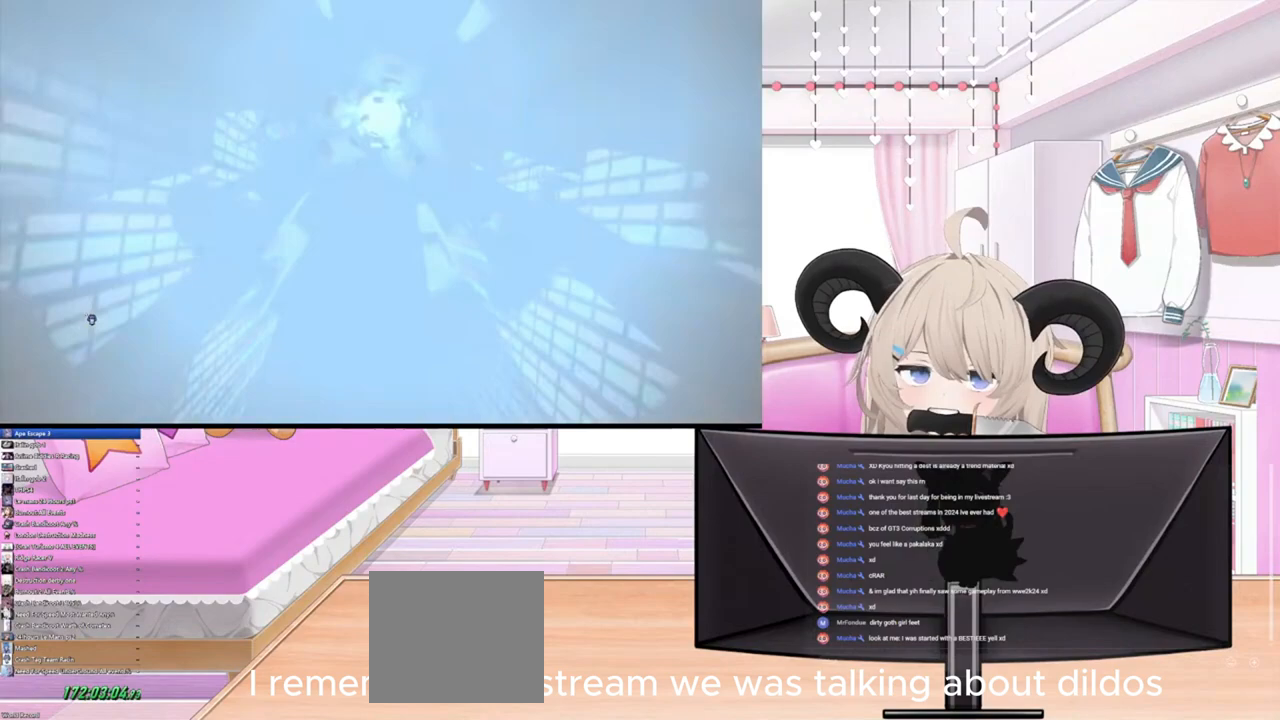
{"buttons": [], "left_stick": "center", "right_stick": "center", "events": []}
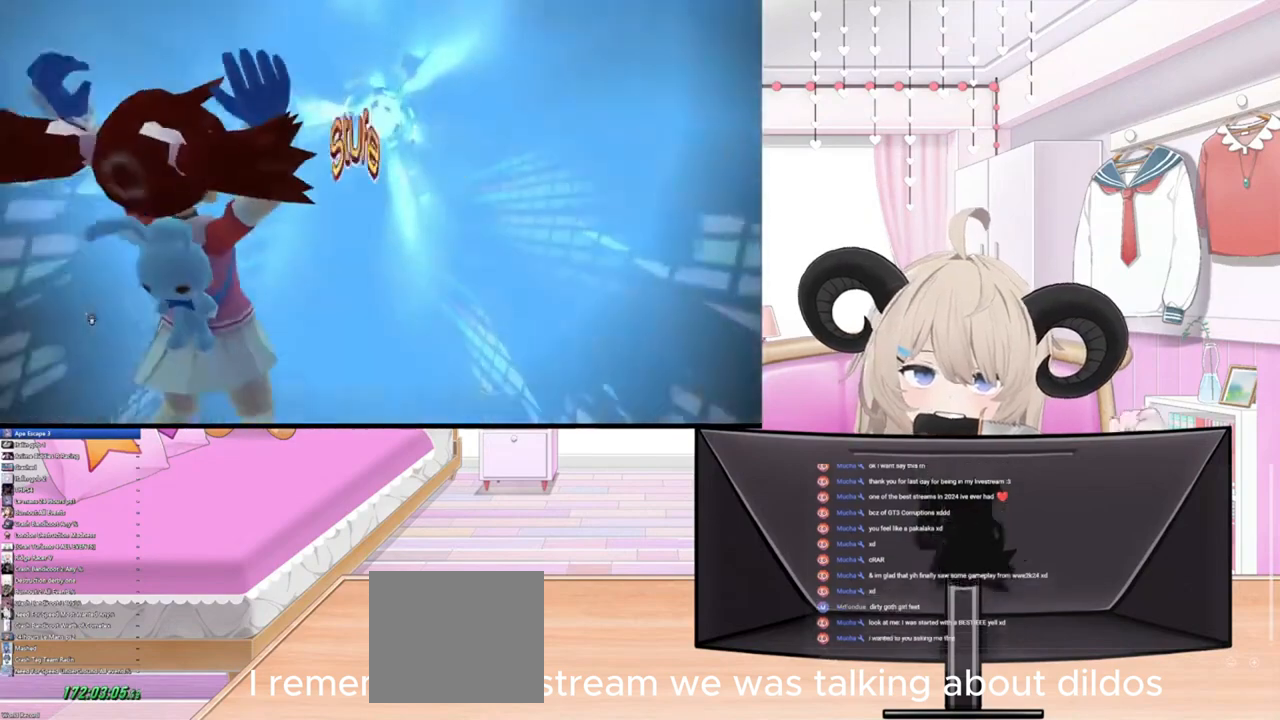
{"buttons": [], "left_stick": "center", "right_stick": "center", "events": []}
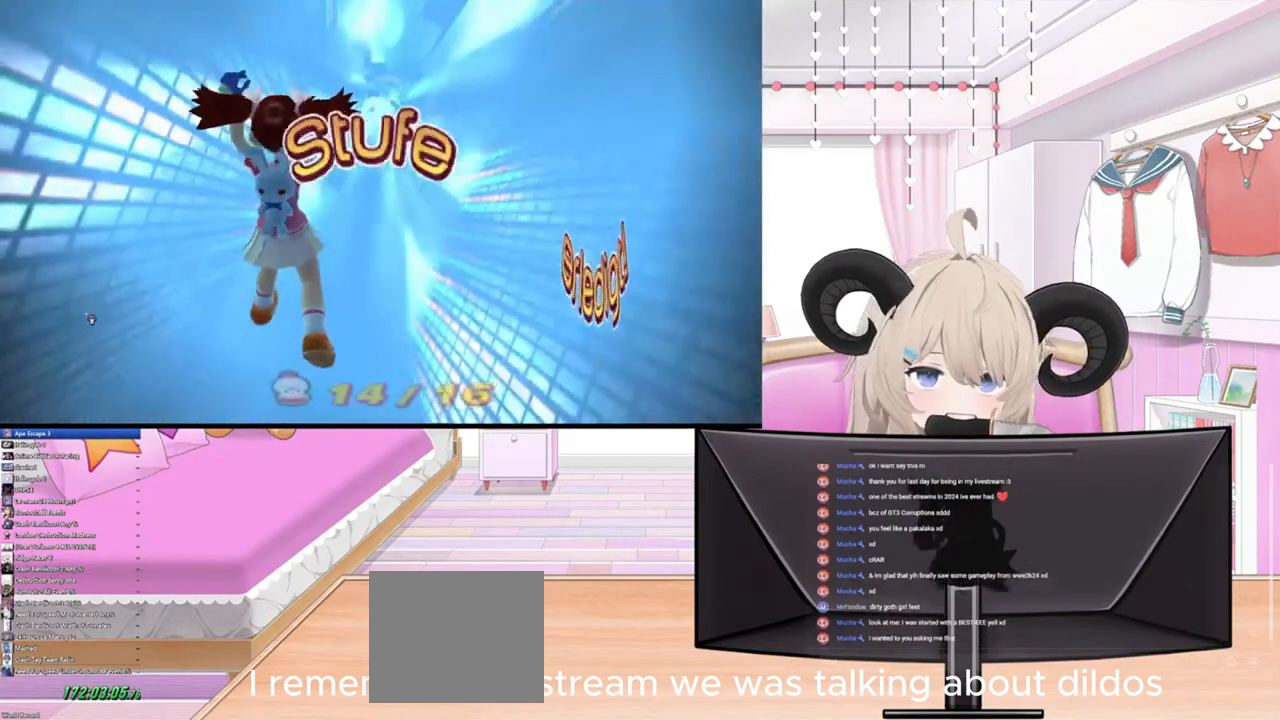
{"buttons": [], "left_stick": "center", "right_stick": "center", "events": [[400, "CROSS", "down"], [467, "CROSS", "up"]]}
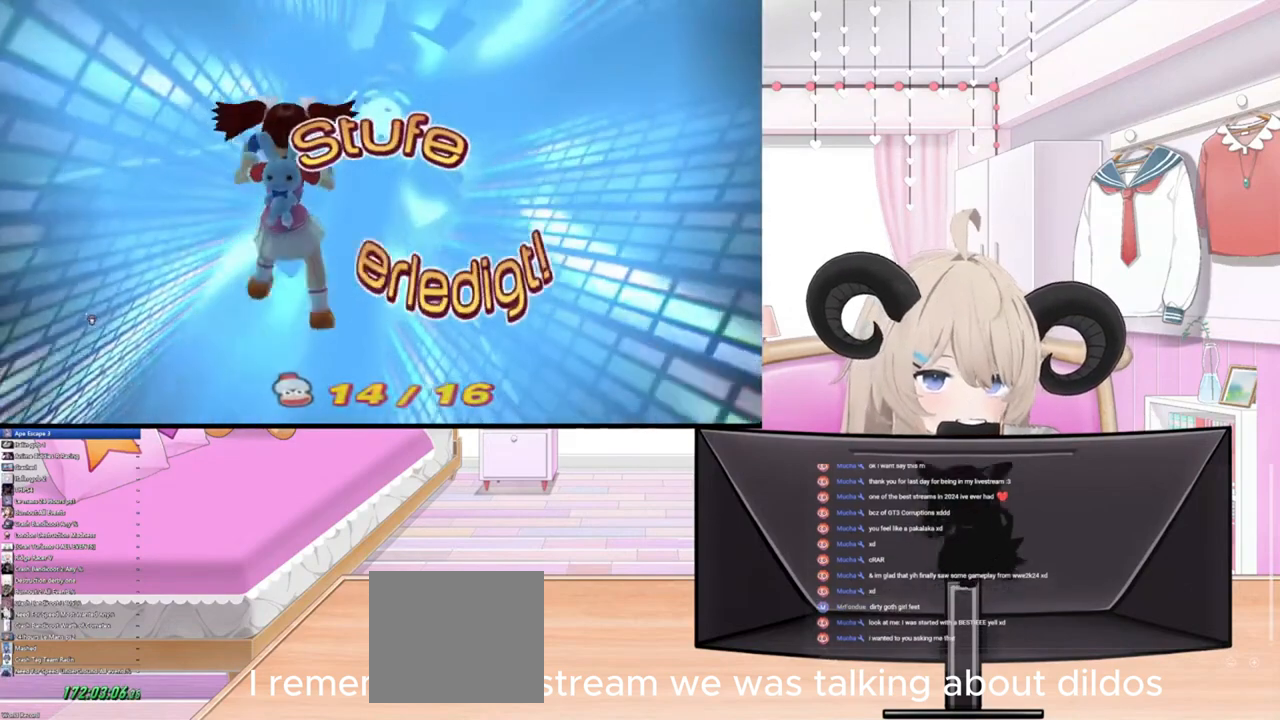
{"buttons": [], "left_stick": "center", "right_stick": "center", "events": []}
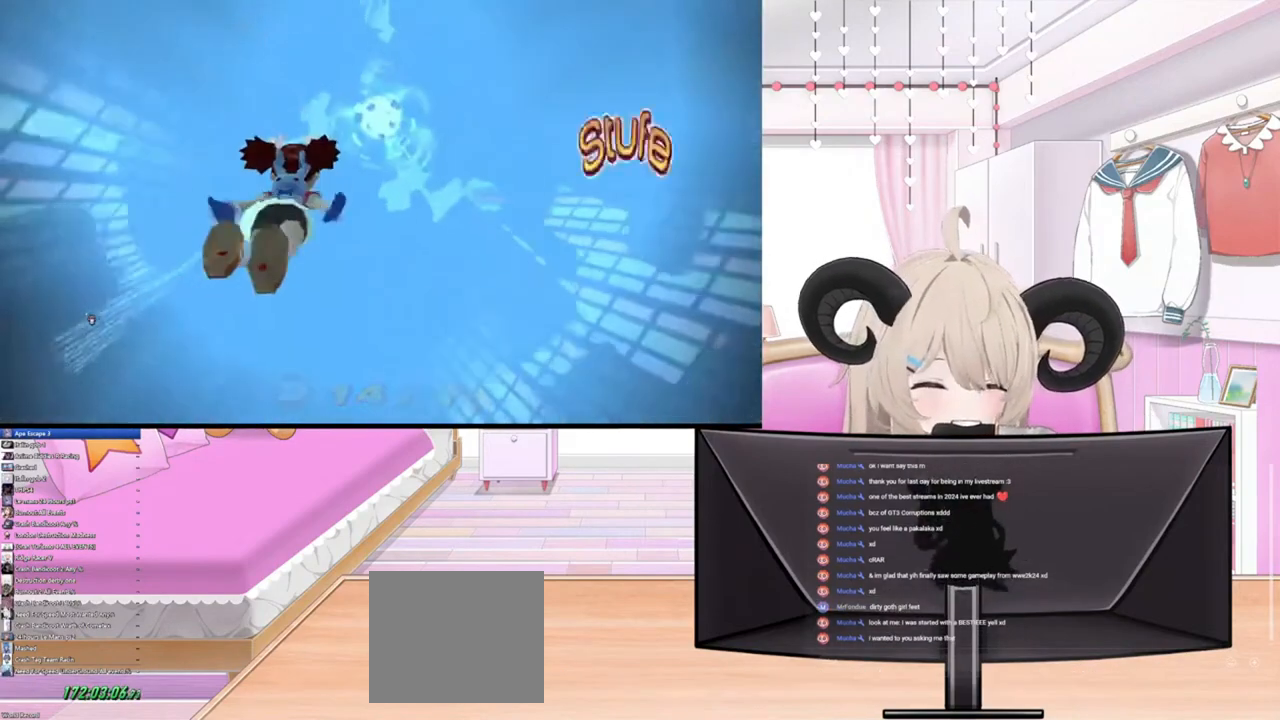
{"buttons": [], "left_stick": "center", "right_stick": "center", "events": [[33, "CROSS", "down"], [133, "CROSS", "up"]]}